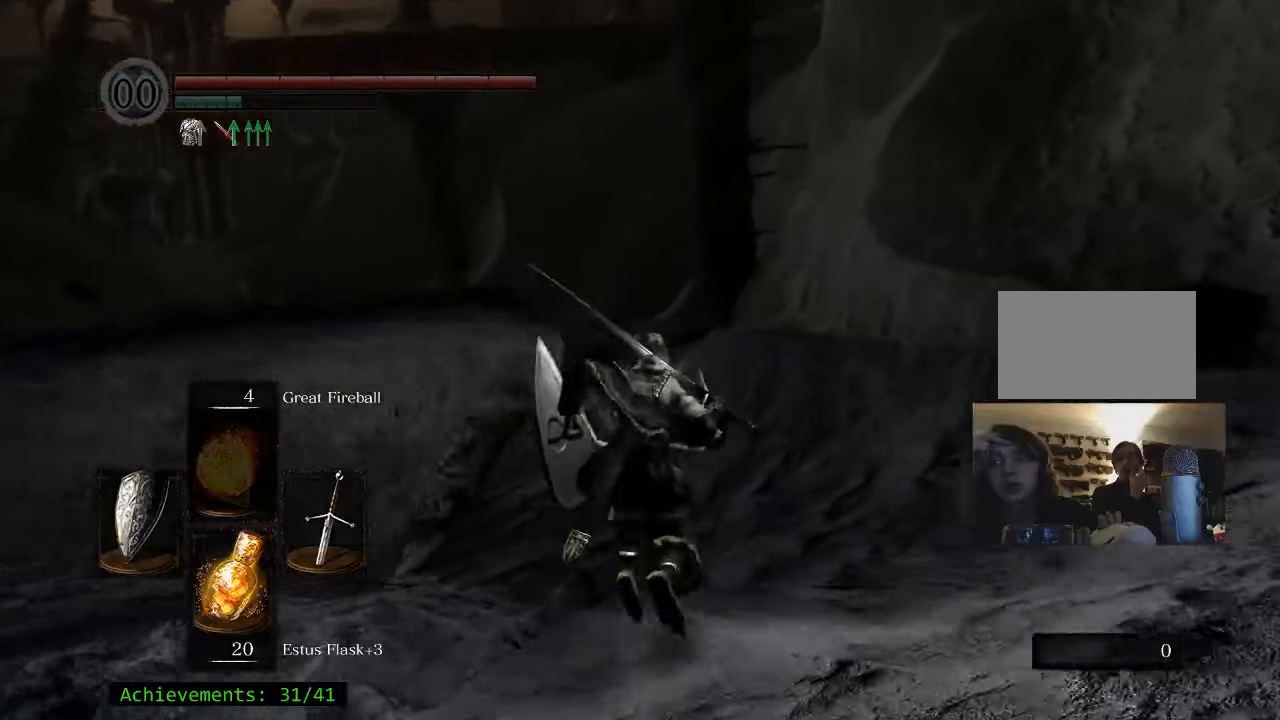
Gameplay with keyboard and mouse; each line is a JSON object with the keys and mouse buttons held at the frame after it. "events" lists presses ("down") and releases ("up") of "1", "2", "3", "4", "5", "a", "alt", "c", "caps_lock", "ctrl", "d", "e", "f", "g", "q", "r", "s", "shift", "space", "t", "tab", "v", "w", "x", "z" and "mouse_wheel_up" between this image and that frame as [ms after this image, input, new state], when the widget could be followed in between. "mouse_wheel_up" = the "wheel_up" button of the "mouse" list. No other keys are recorded. Not read: mouse_move.
{"keys": ["space", "w"], "mouse": [], "events": []}
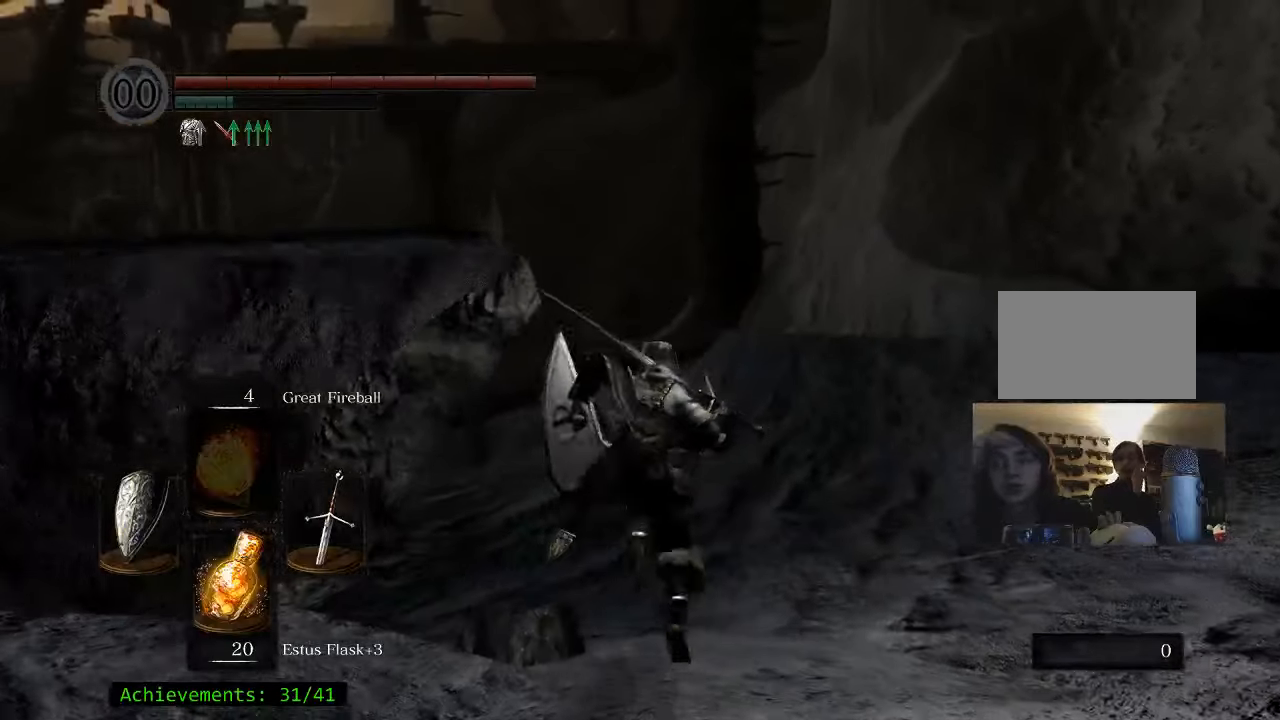
{"keys": ["space", "w"], "mouse": [], "events": []}
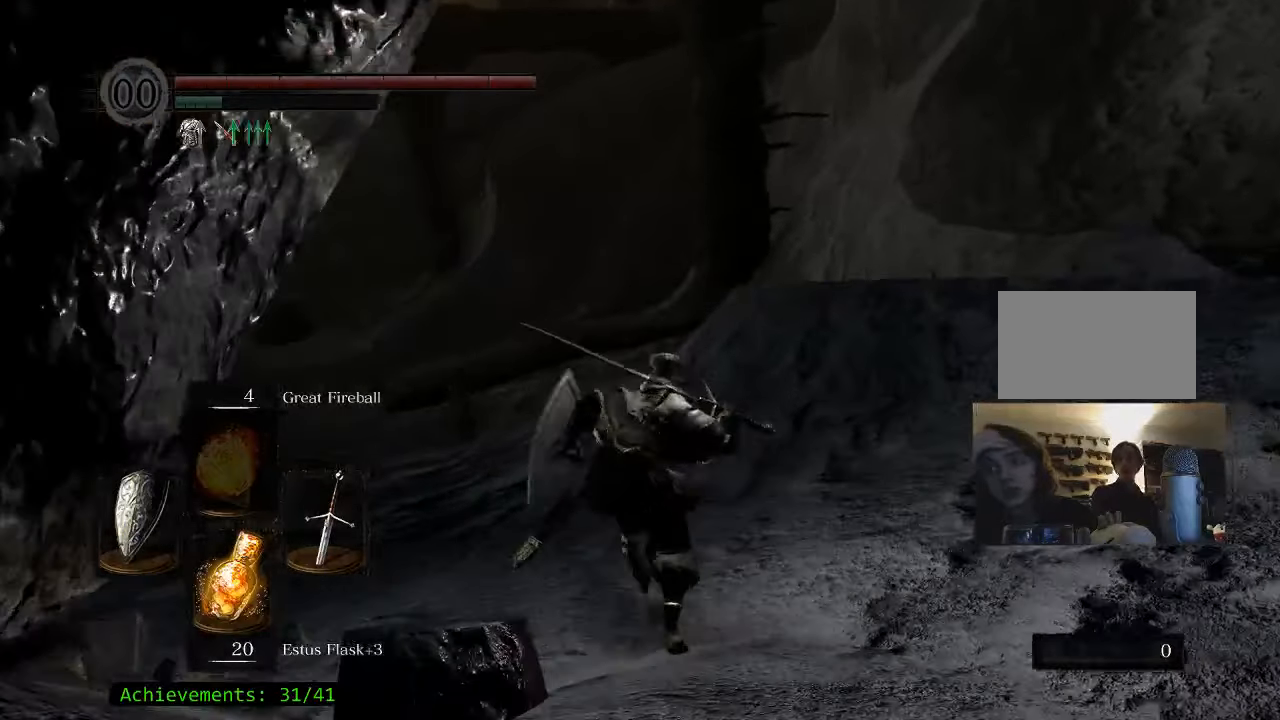
{"keys": ["a", "space", "w"], "mouse": [], "events": [[150, "a", "down"]]}
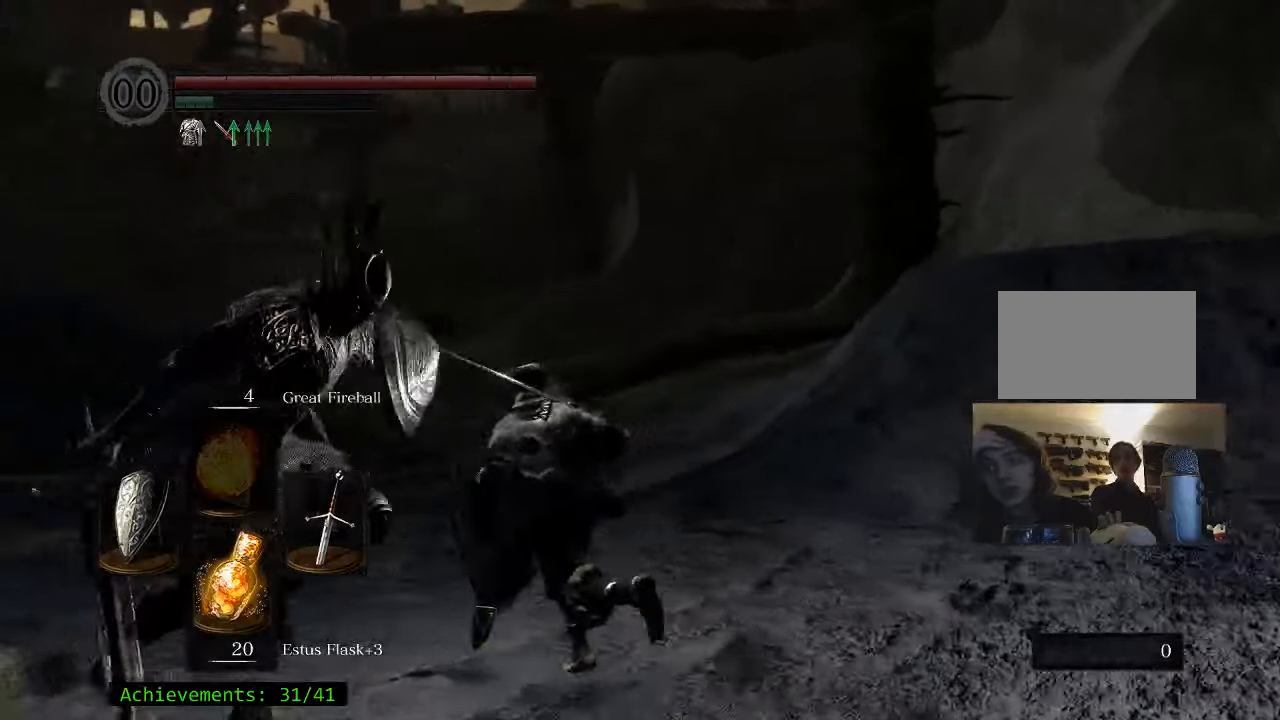
{"keys": ["space", "w"], "mouse": [], "events": [[133, "a", "up"]]}
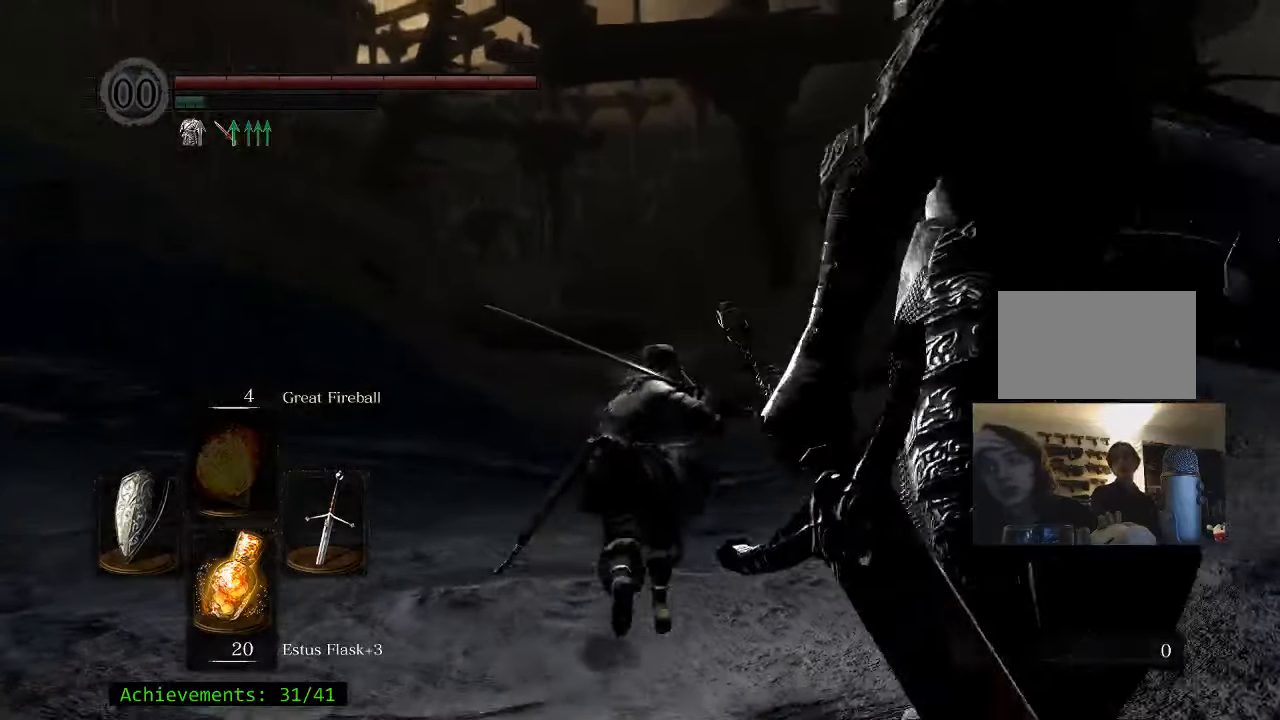
{"keys": ["w"], "mouse": [], "events": [[450, "space", "up"]]}
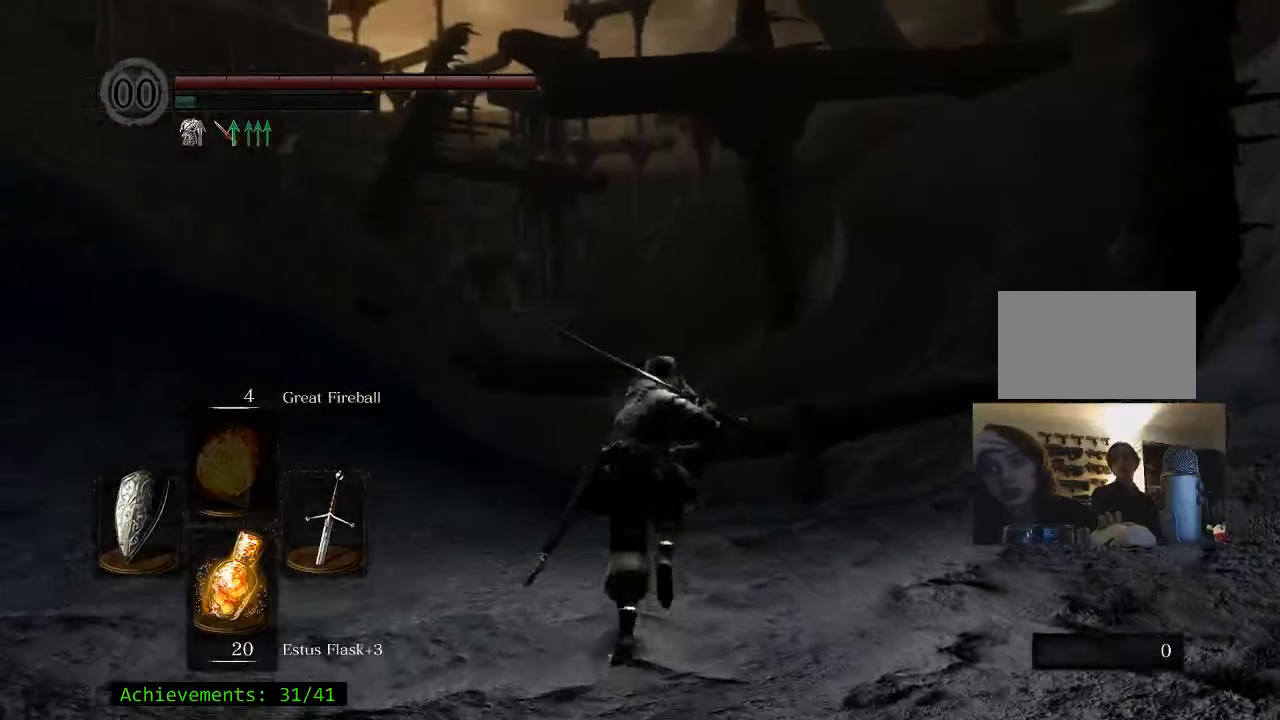
{"keys": ["w"], "mouse": [], "events": []}
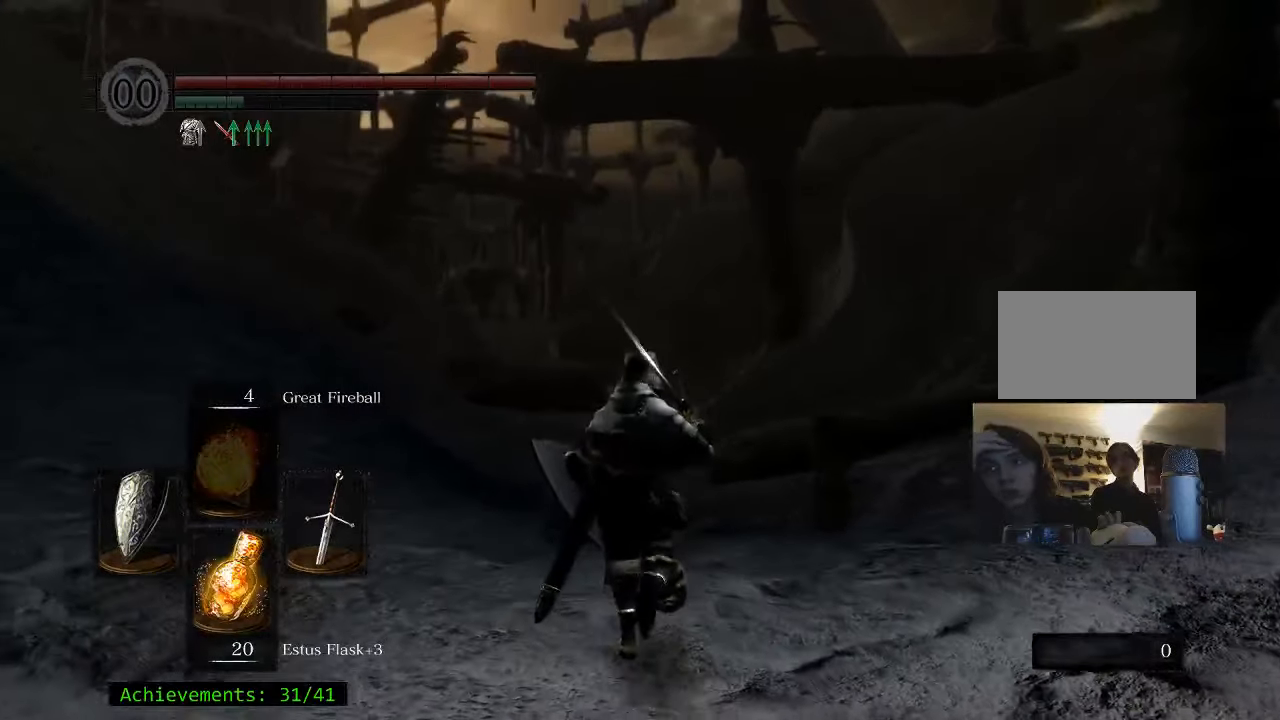
{"keys": ["space", "w"], "mouse": [], "events": [[333, "space", "down"]]}
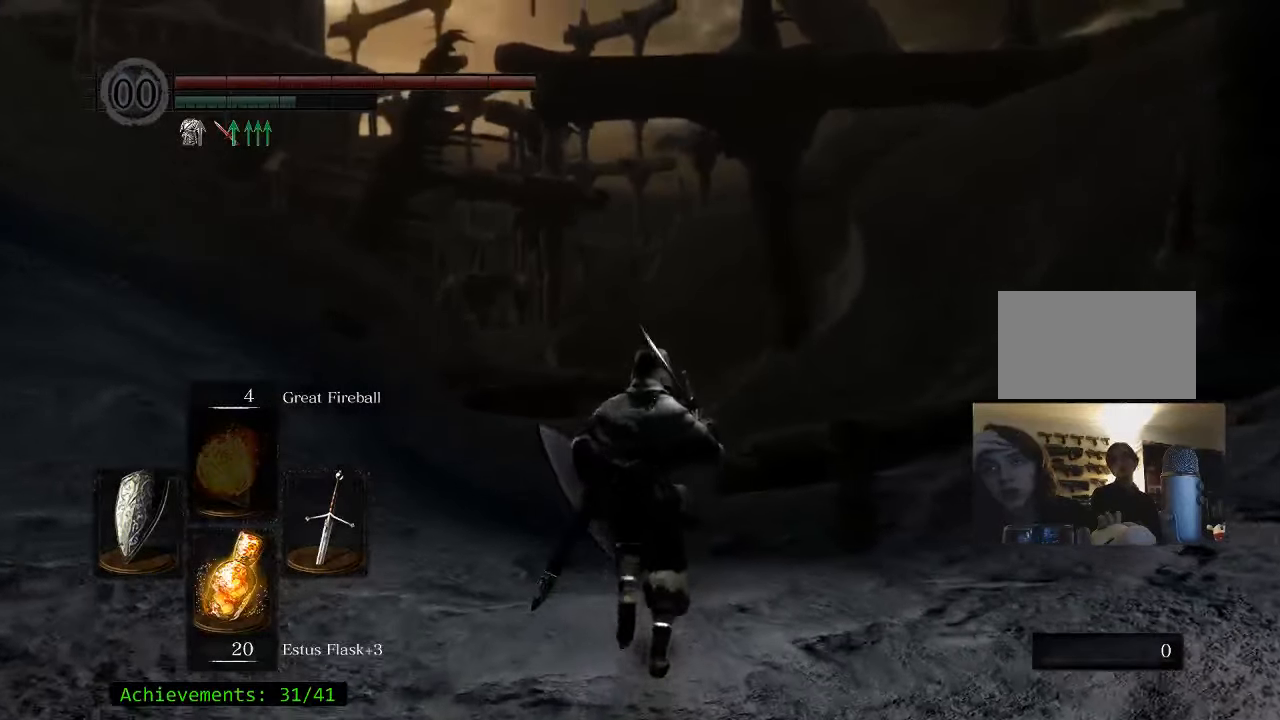
{"keys": ["space", "w"], "mouse": [], "events": []}
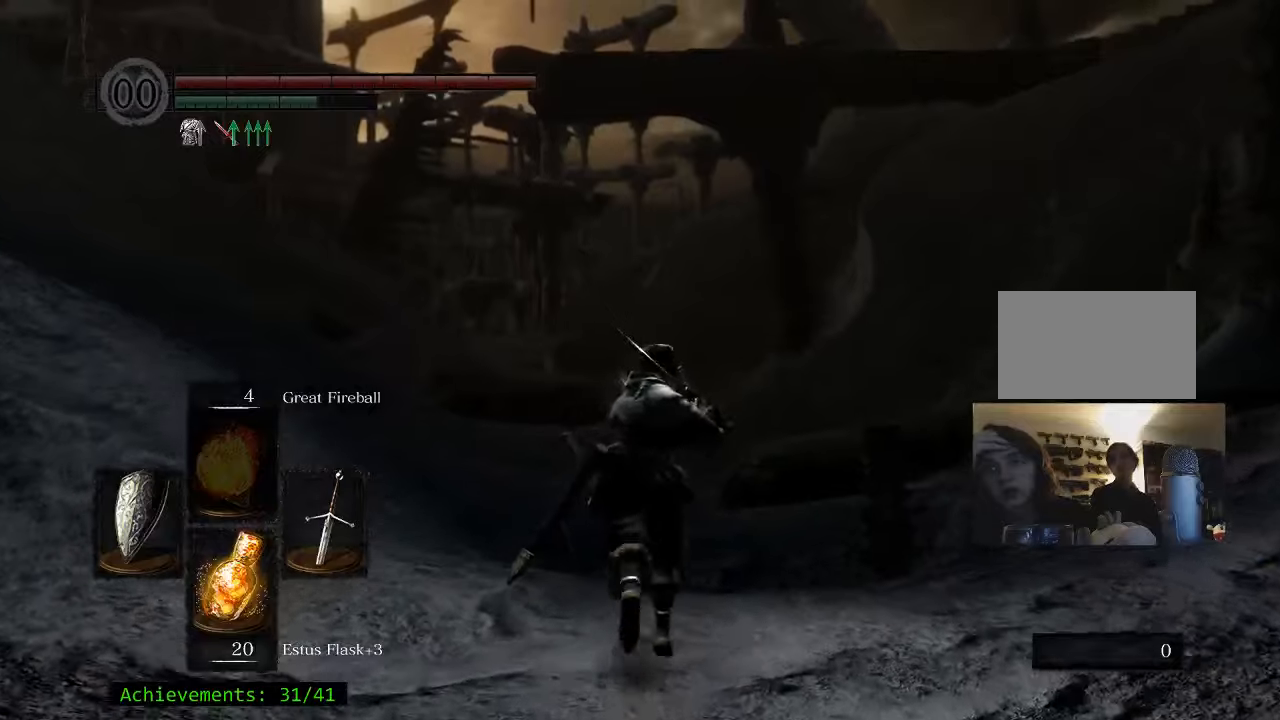
{"keys": ["space", "w"], "mouse": [], "events": []}
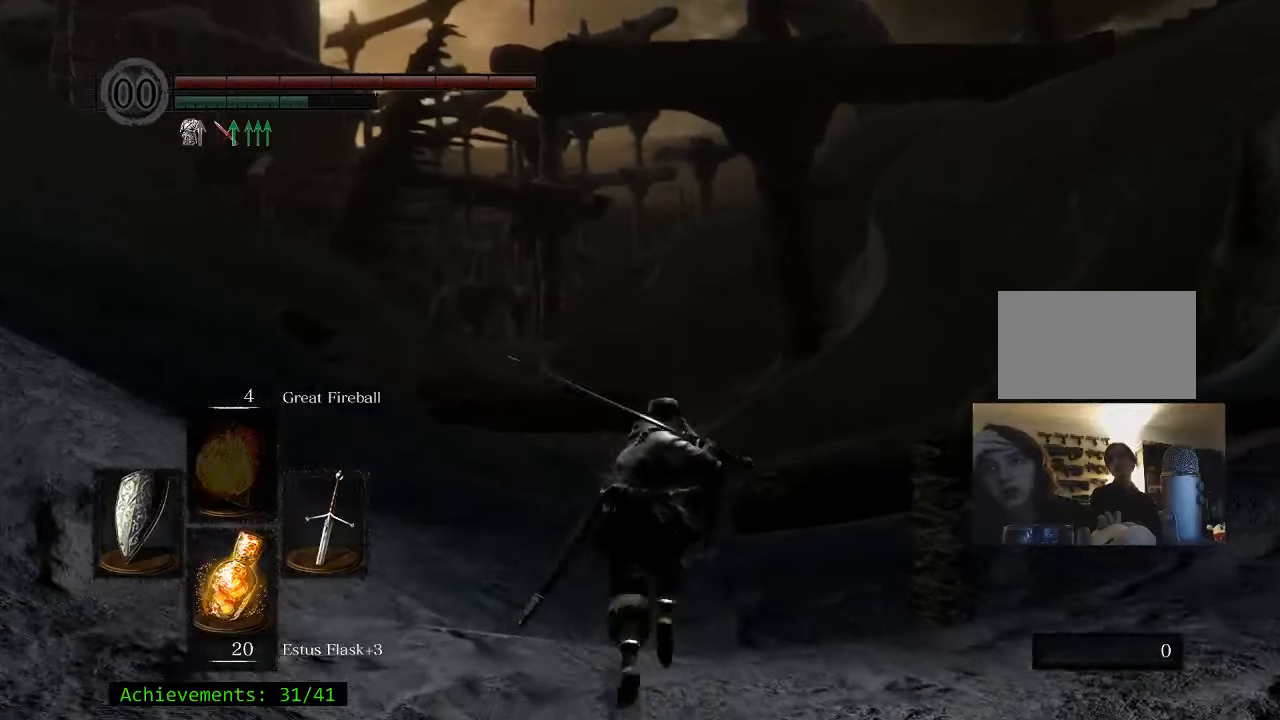
{"keys": ["space", "w"], "mouse": [], "events": []}
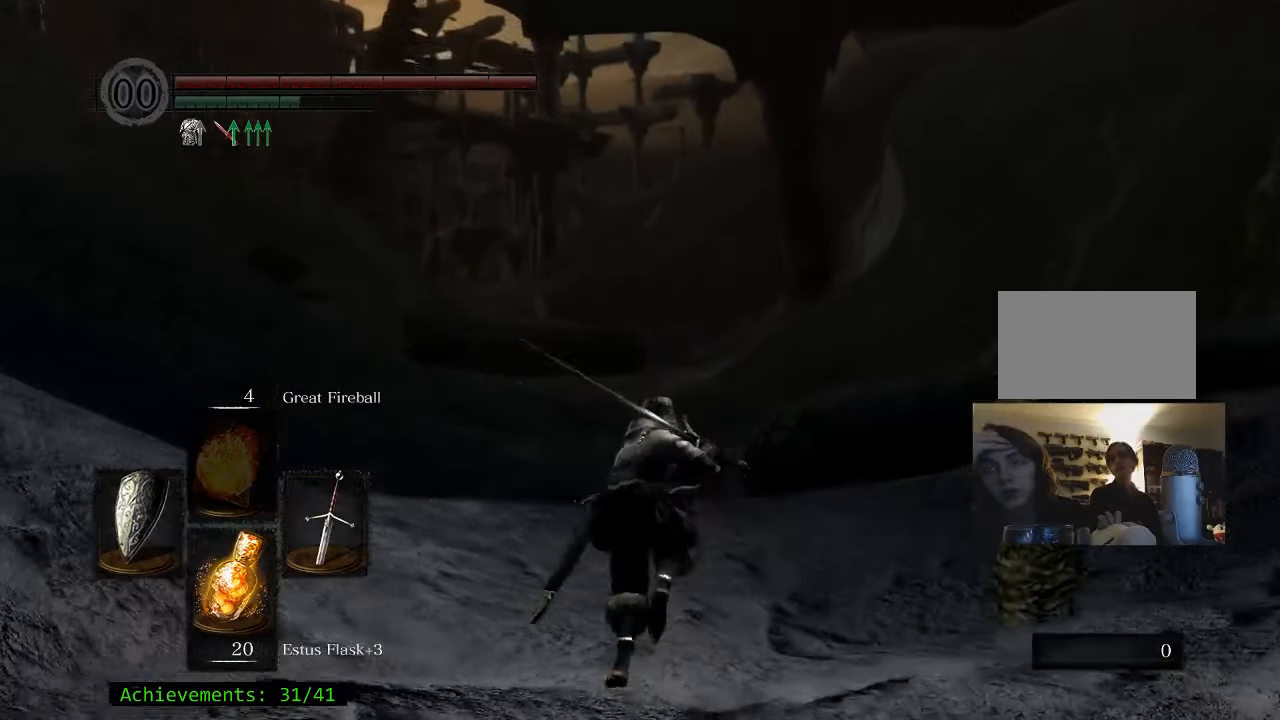
{"keys": ["space", "w"], "mouse": [], "events": []}
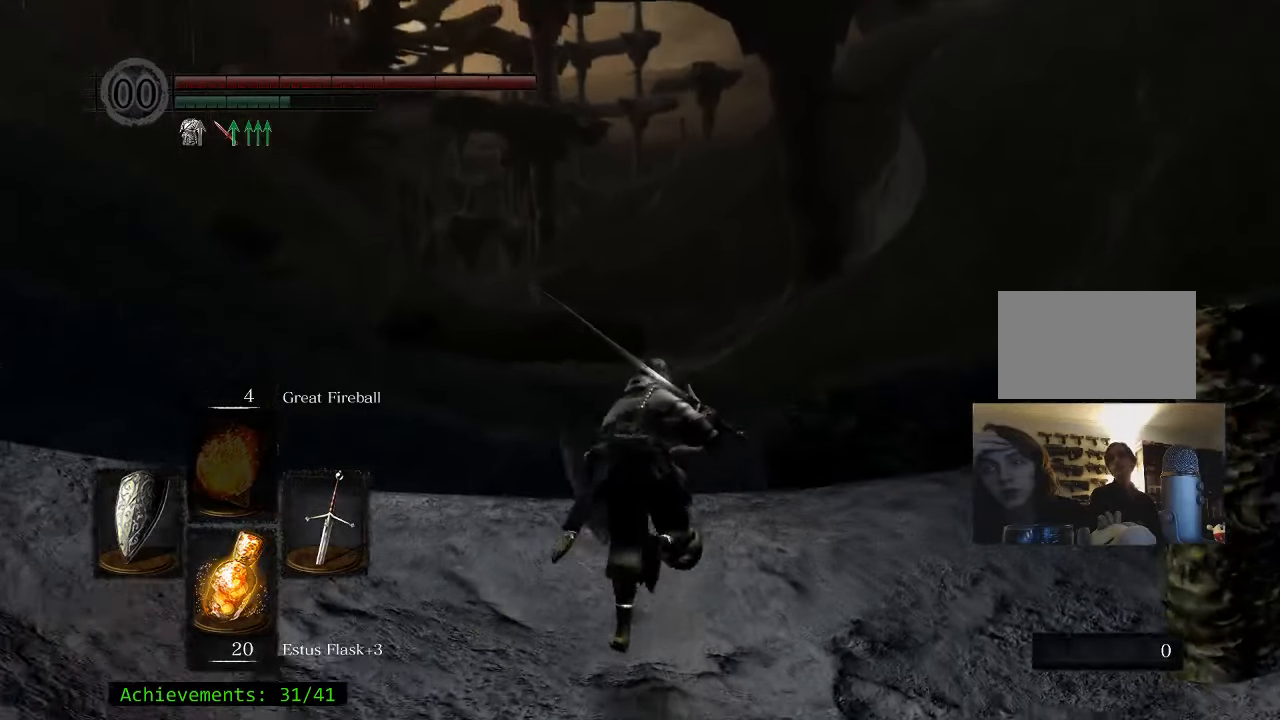
{"keys": ["space", "w"], "mouse": [], "events": []}
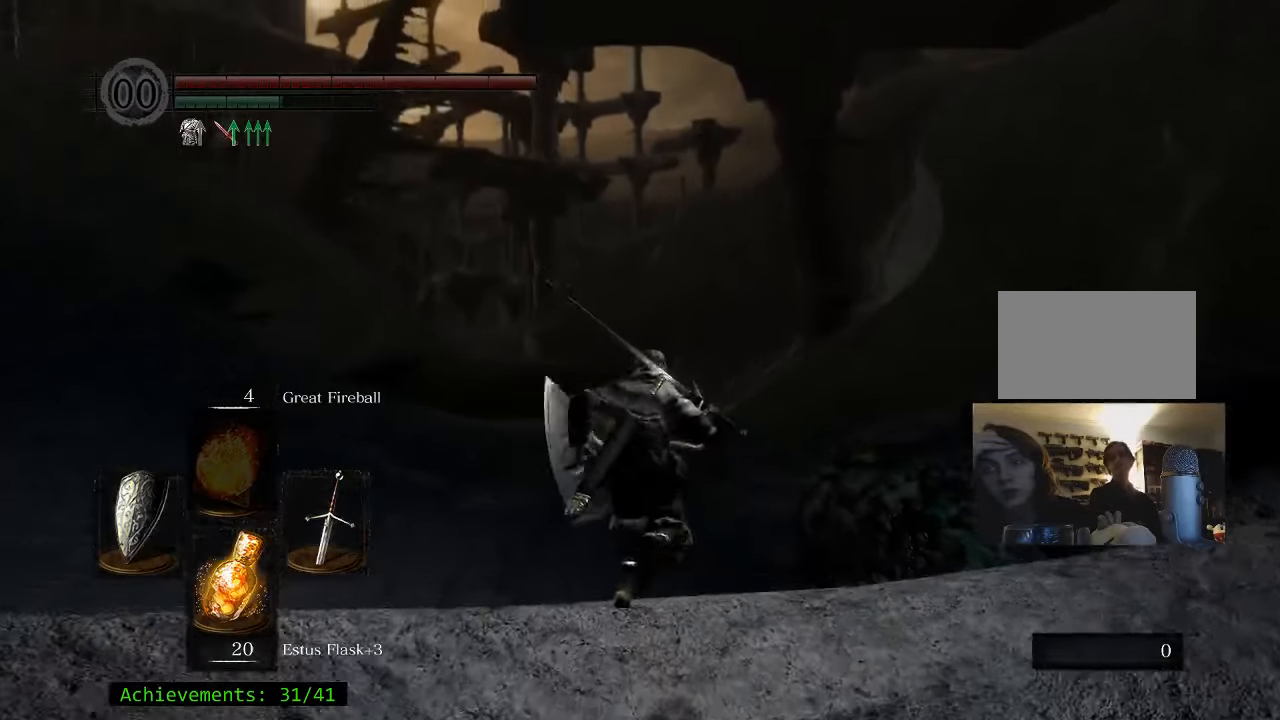
{"keys": ["space", "w"], "mouse": [], "events": []}
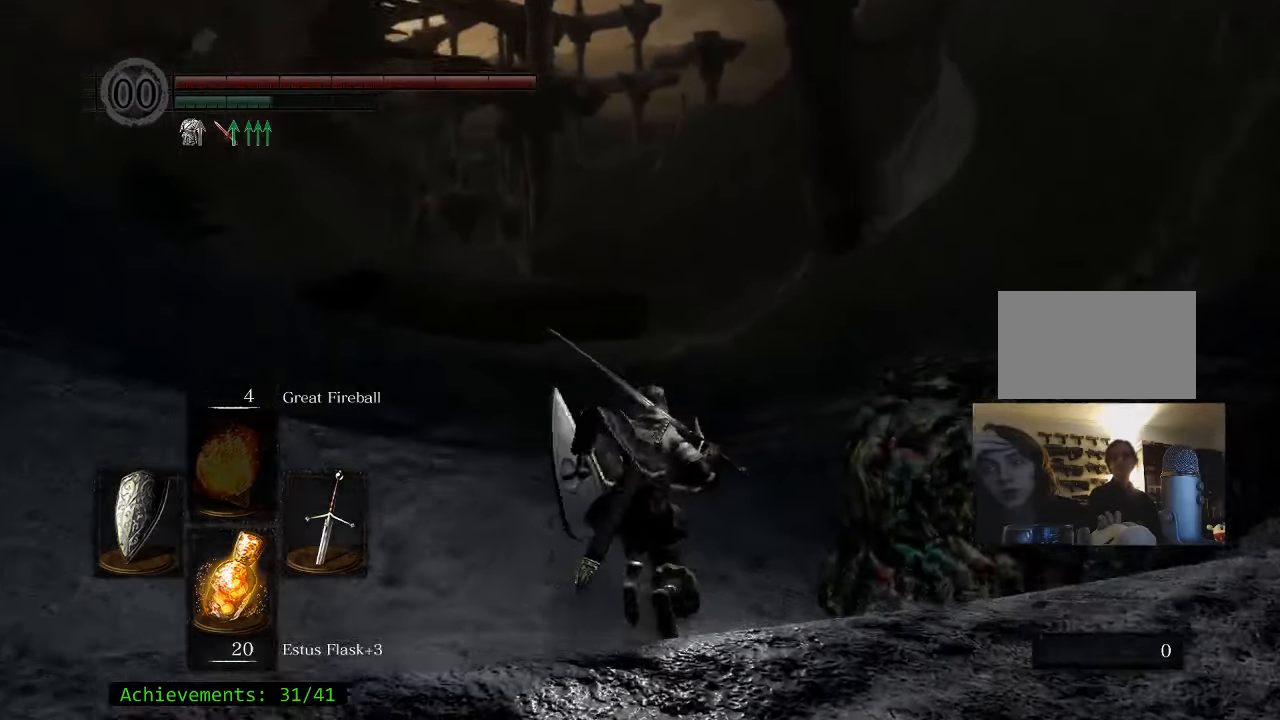
{"keys": ["space", "w"], "mouse": [], "events": []}
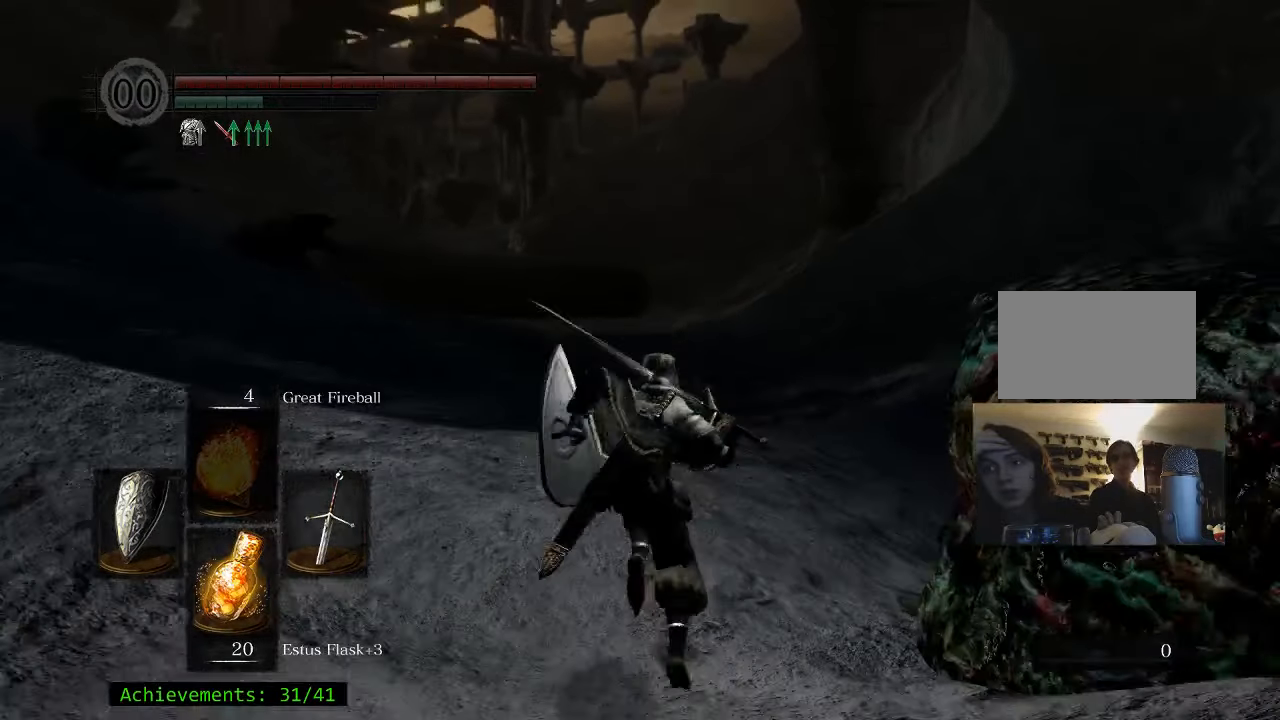
{"keys": ["w"], "mouse": [], "events": [[483, "space", "up"]]}
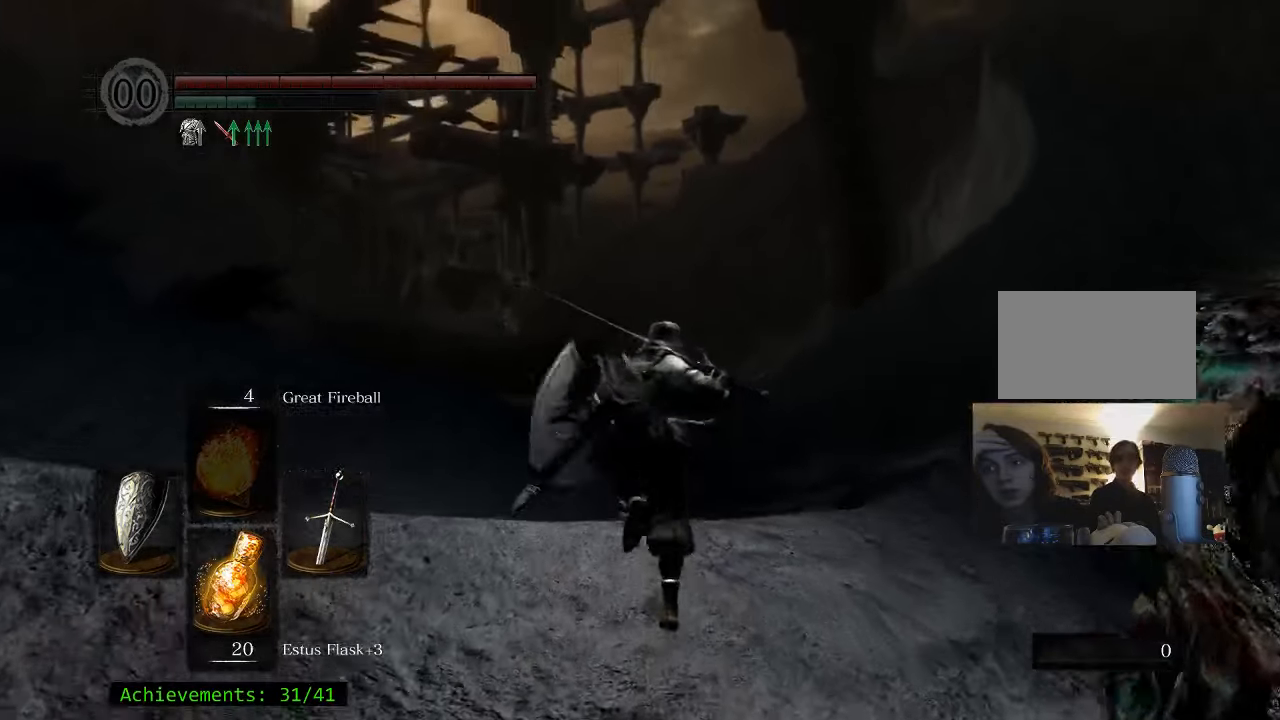
{"keys": ["w"], "mouse": [], "events": []}
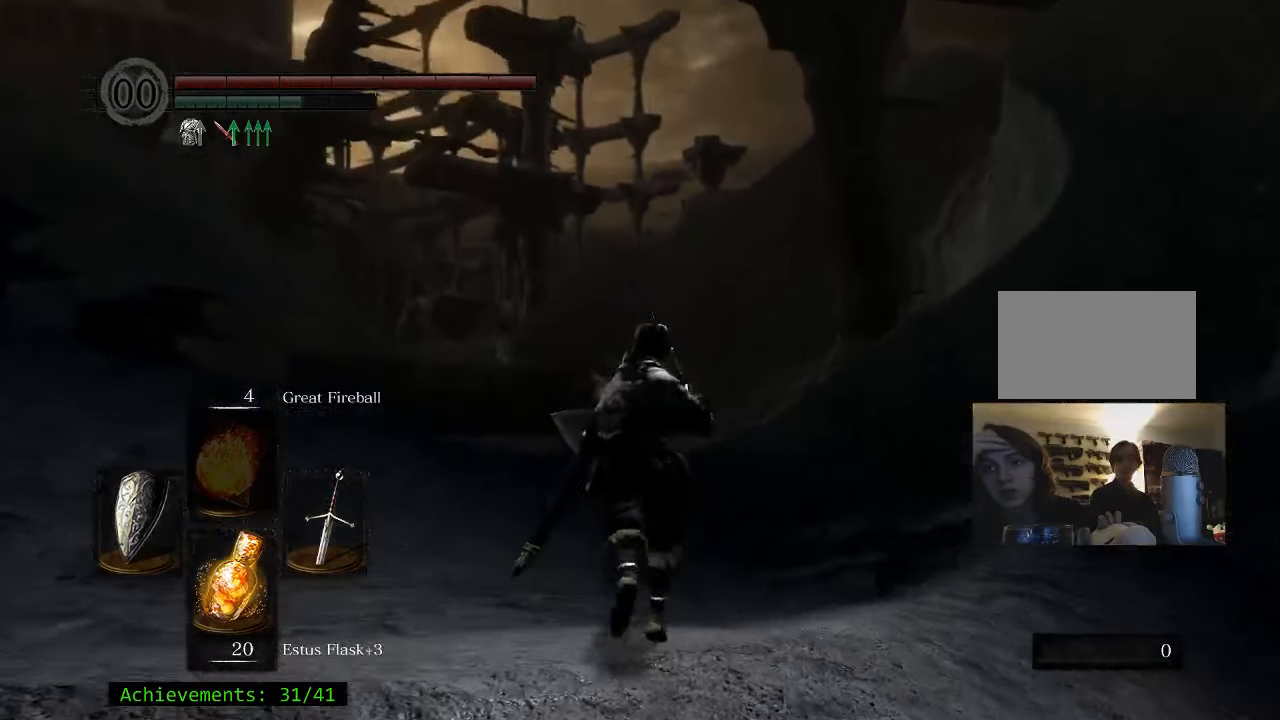
{"keys": ["space", "w"], "mouse": [], "events": [[366, "space", "down"]]}
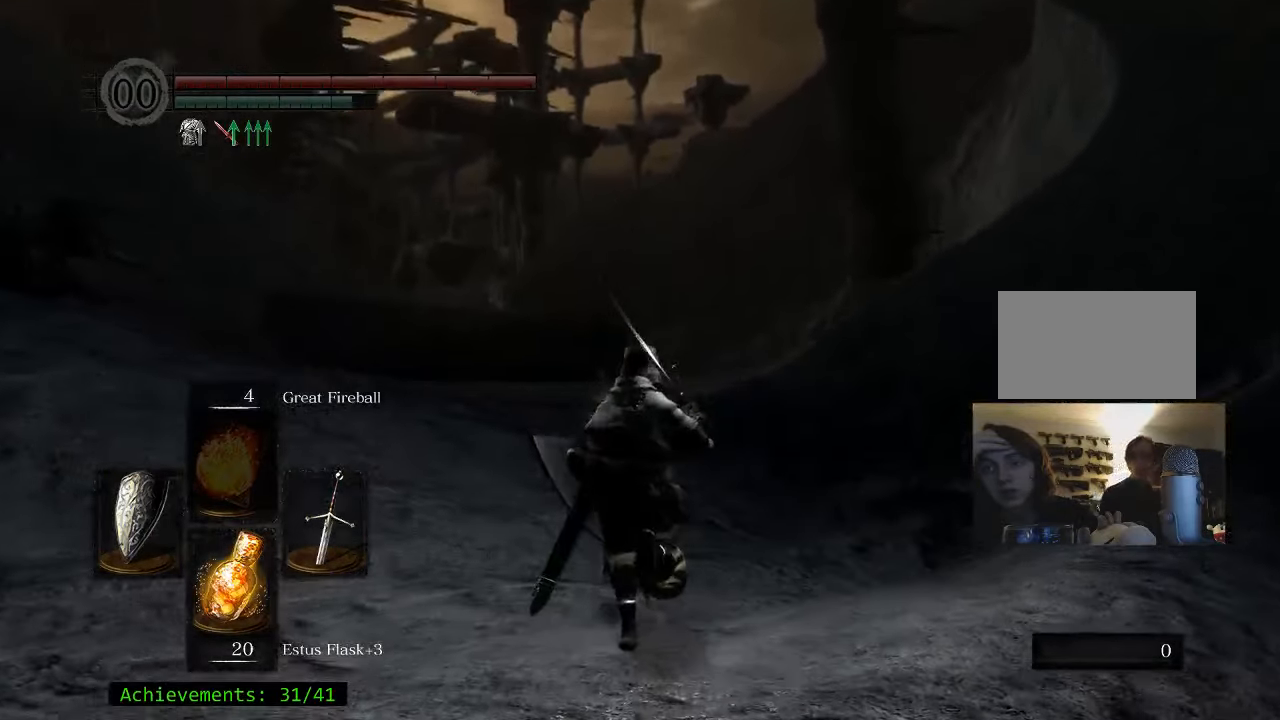
{"keys": ["space", "w"], "mouse": [], "events": []}
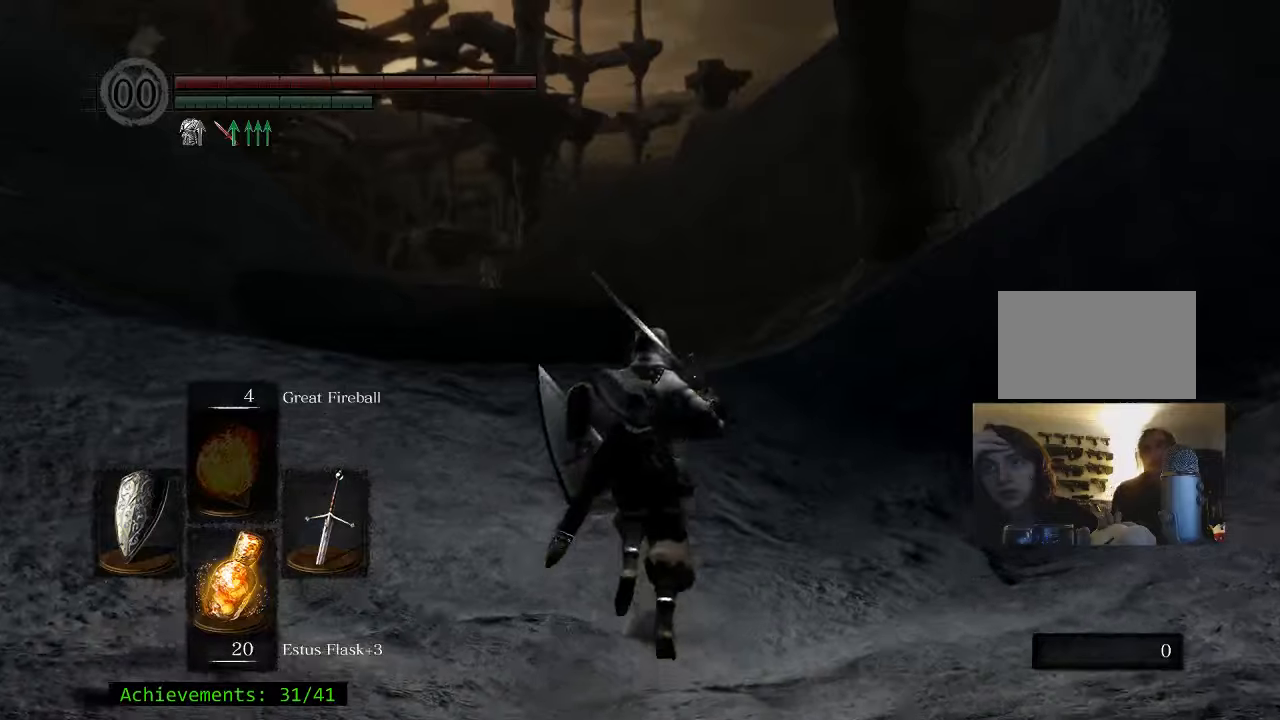
{"keys": ["space", "w"], "mouse": [], "events": [[67, "d", "down"], [300, "d", "up"]]}
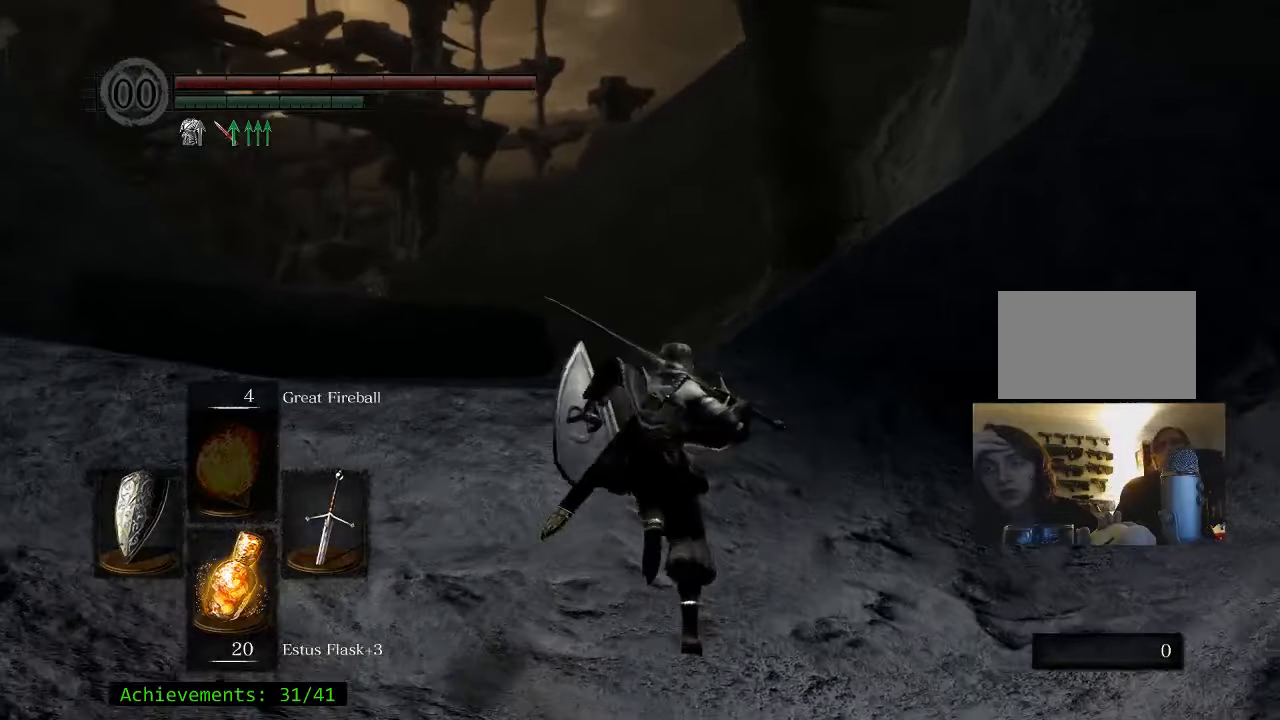
{"keys": ["space", "w"], "mouse": [], "events": []}
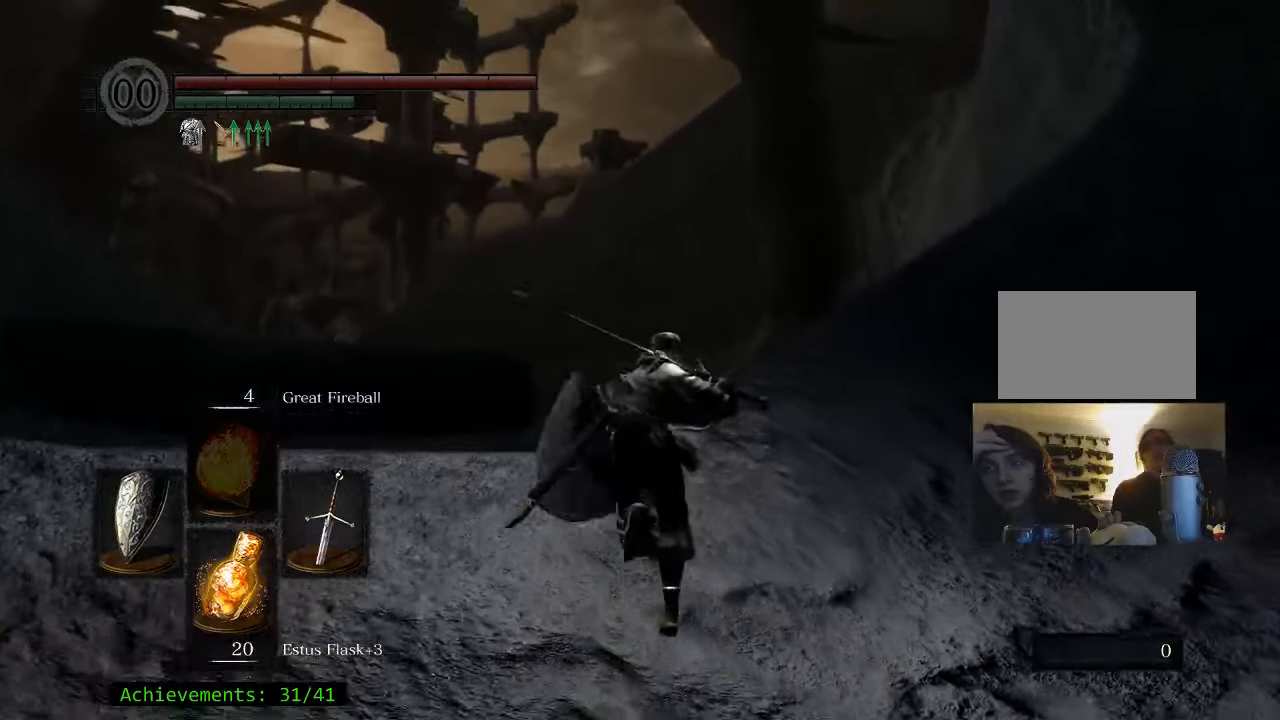
{"keys": ["space", "w"], "mouse": [], "events": []}
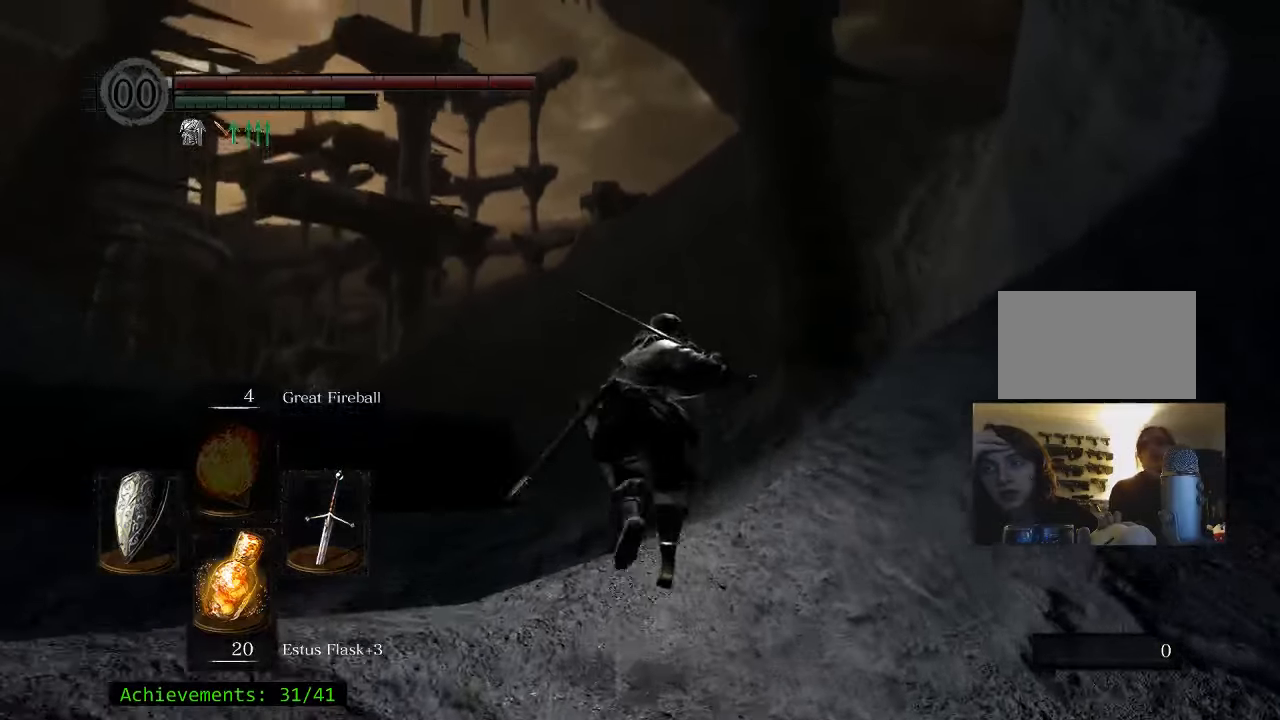
{"keys": ["space", "w"], "mouse": [], "events": []}
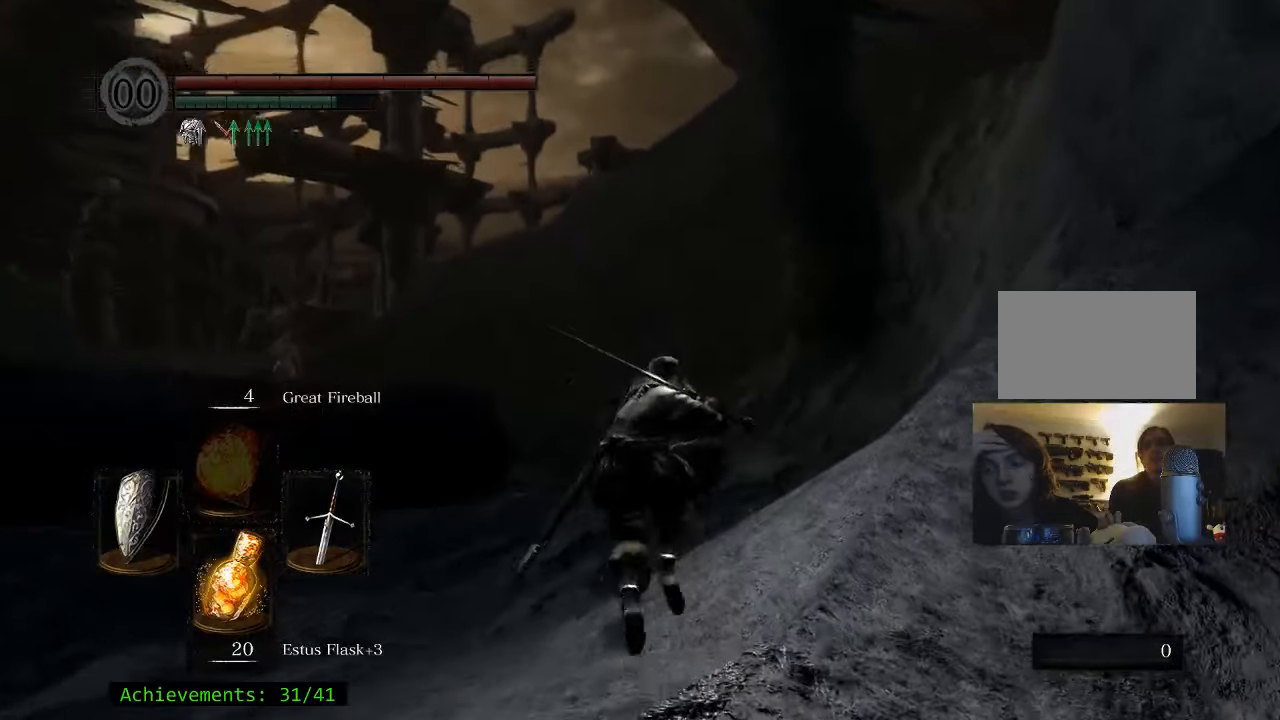
{"keys": ["a", "space", "w"], "mouse": [], "events": [[417, "a", "down"]]}
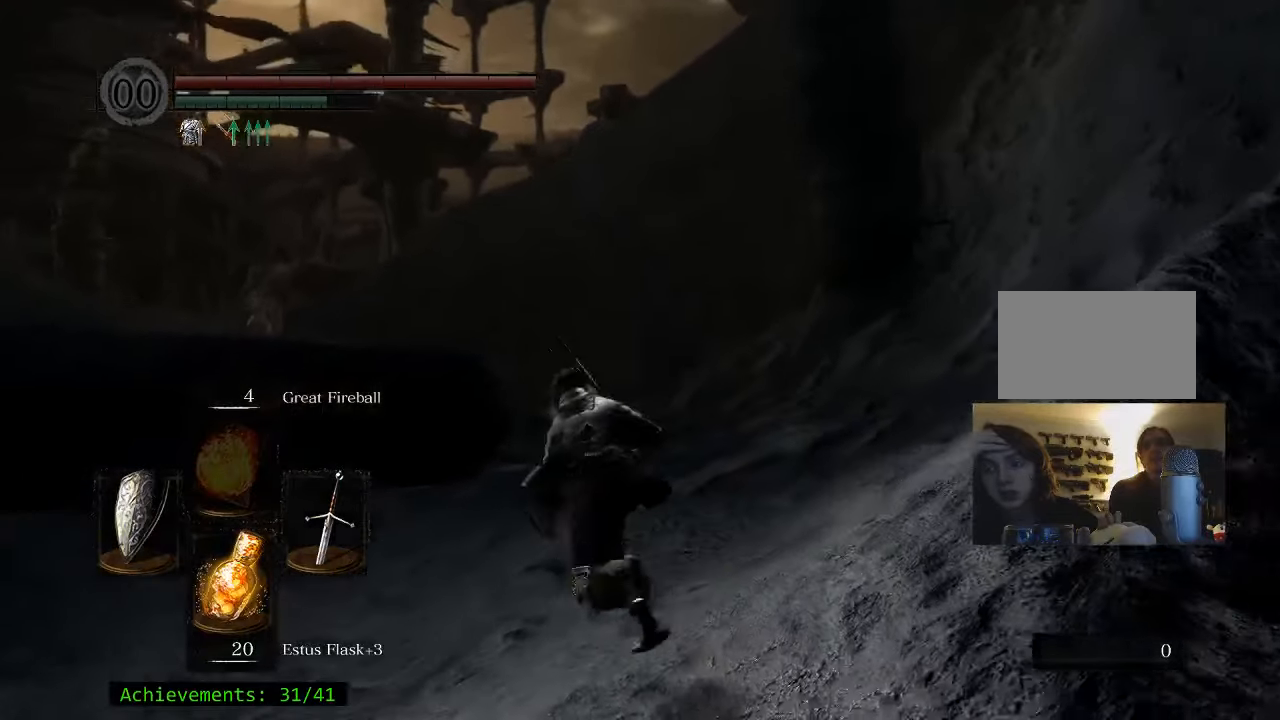
{"keys": ["space", "w"], "mouse": [], "events": [[50, "a", "up"]]}
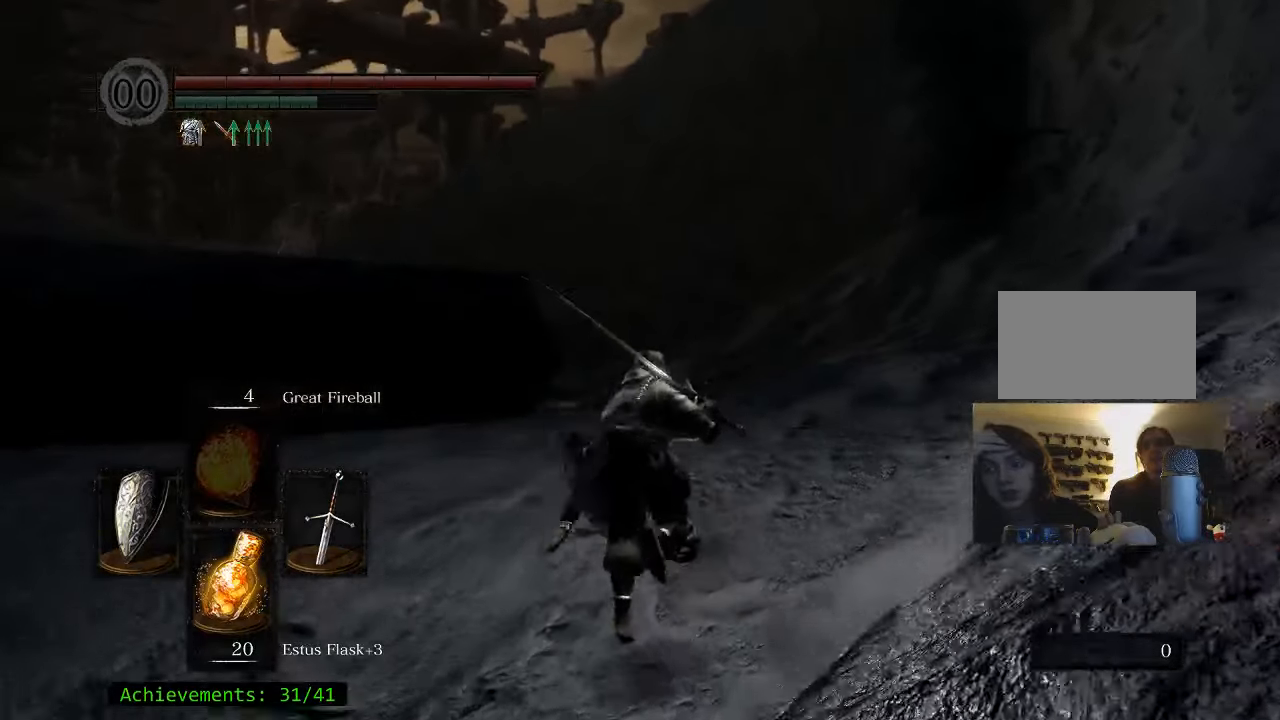
{"keys": ["space", "w"], "mouse": [], "events": []}
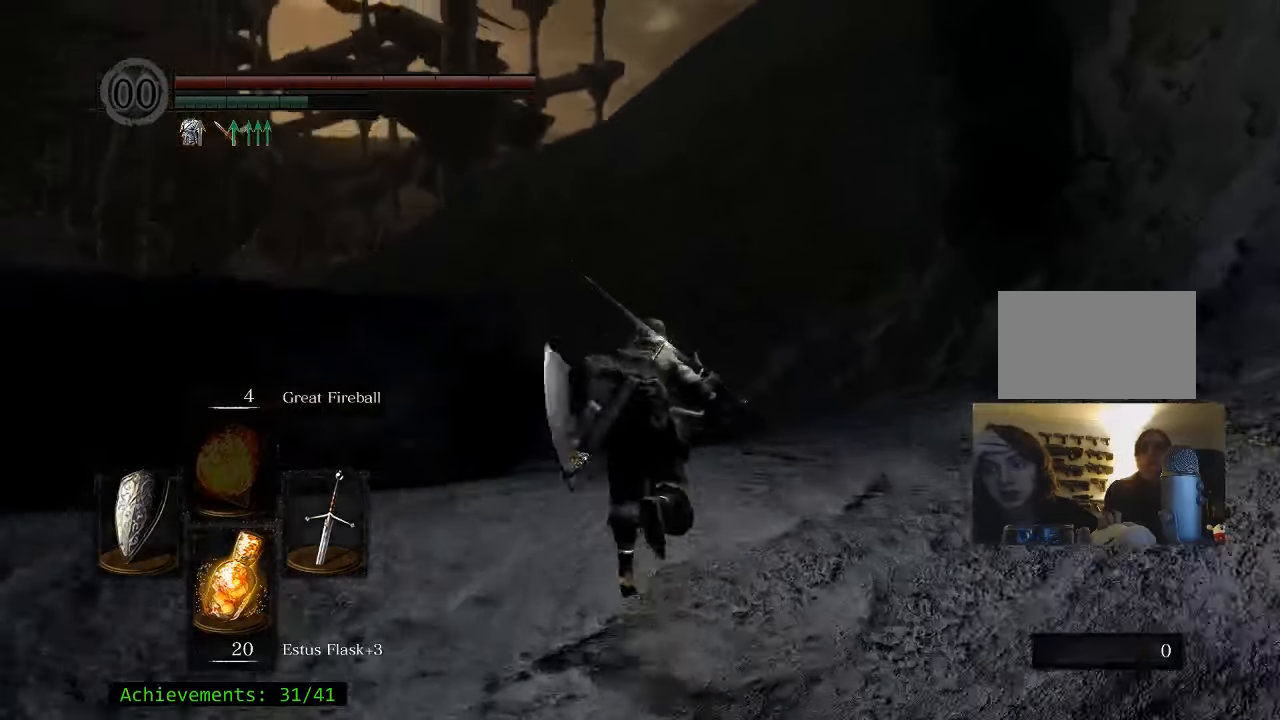
{"keys": ["space", "w"], "mouse": [], "events": []}
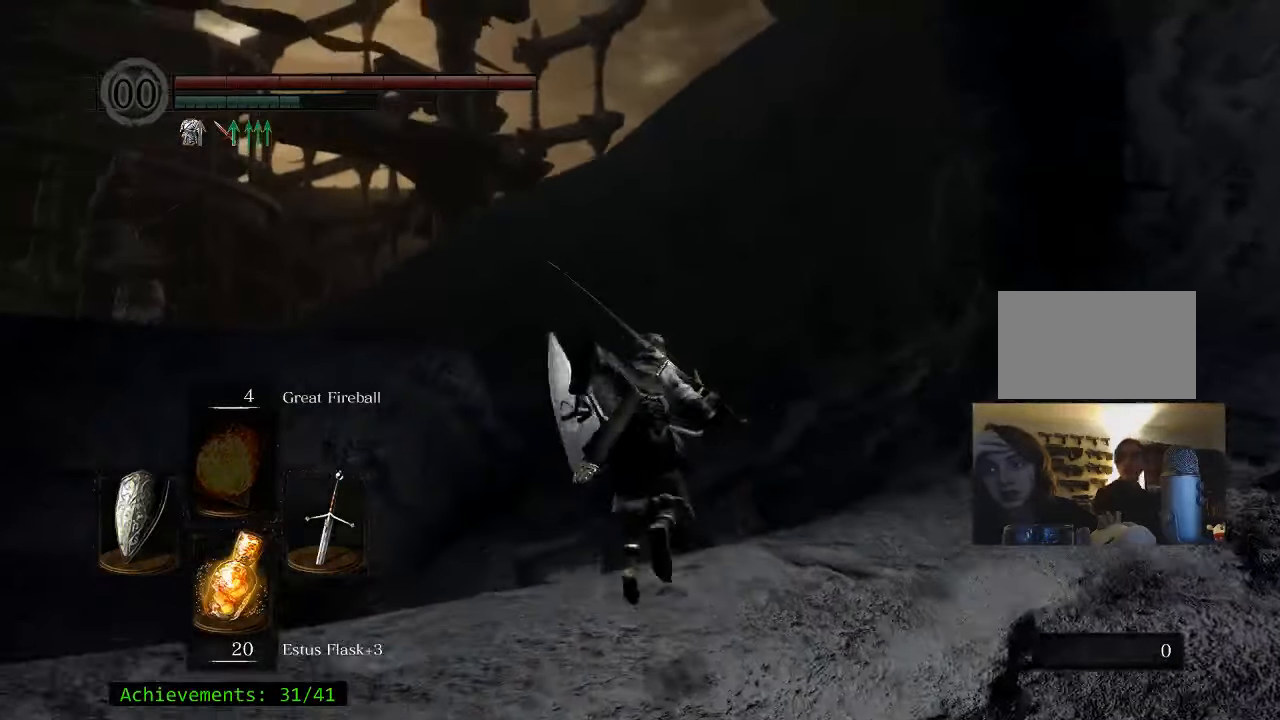
{"keys": ["space", "w"], "mouse": [], "events": []}
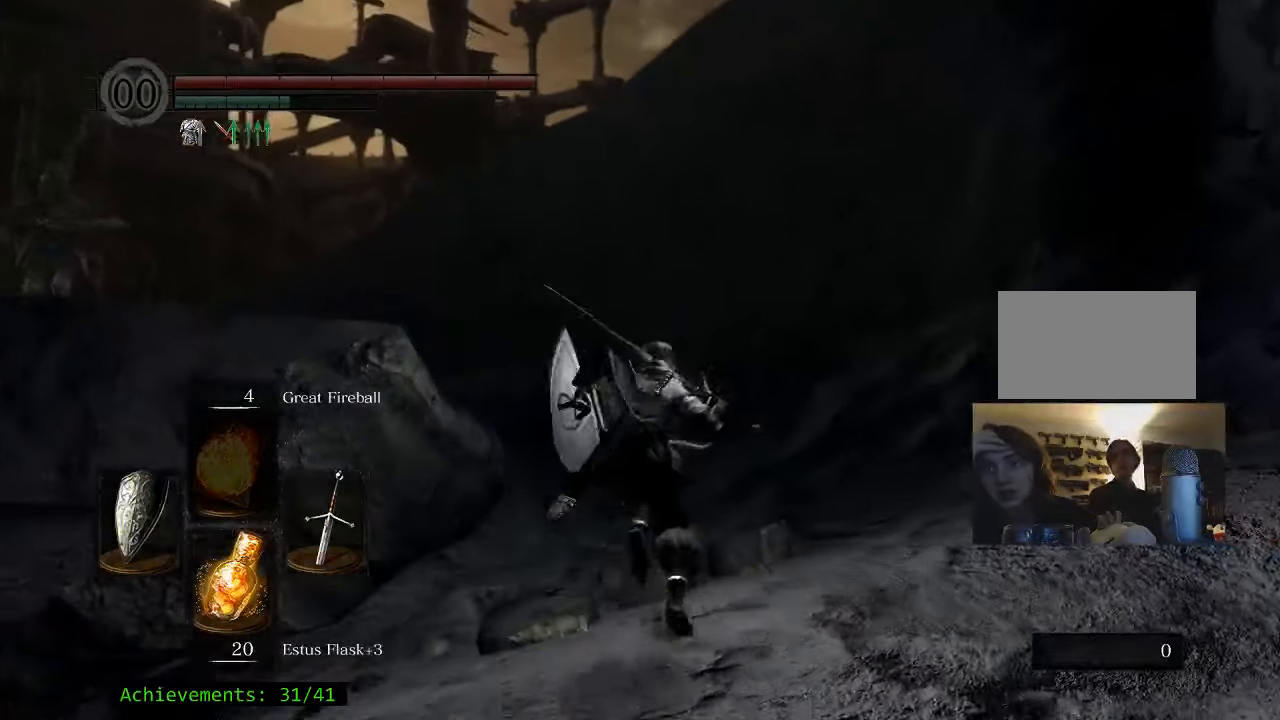
{"keys": ["space", "w"], "mouse": [], "events": [[17, "a", "down"], [150, "a", "up"]]}
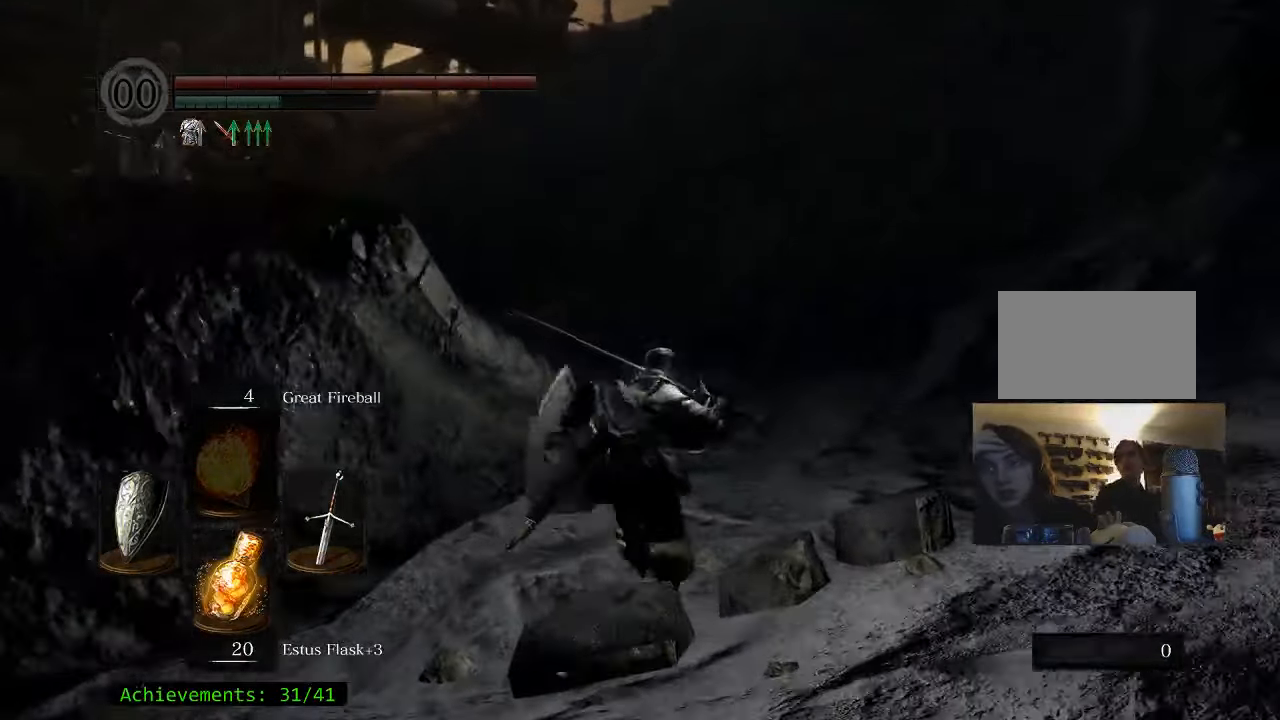
{"keys": ["w"], "mouse": [], "events": [[399, "space", "up"]]}